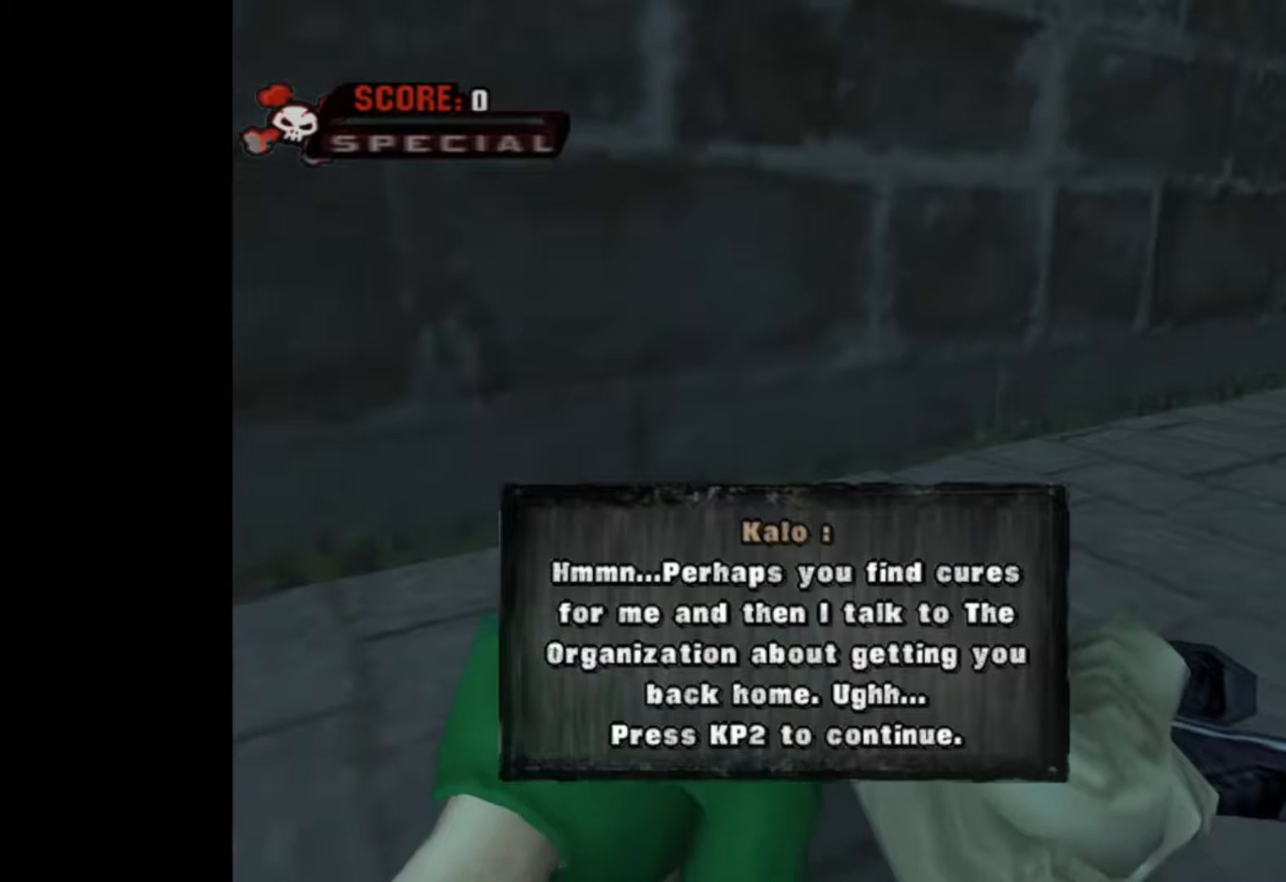
Gameplay with a controller (PlayStation layout); each line is a JSON object with the inputs held at the frame after it. "events" lists button and stick changes between this image and that frame as [ms after this image, input, new state], when the widget could be followed in between. Not read: left_stick right_stick.
{"buttons": ["CROSS"], "events": [[267, "CROSS", "down"]]}
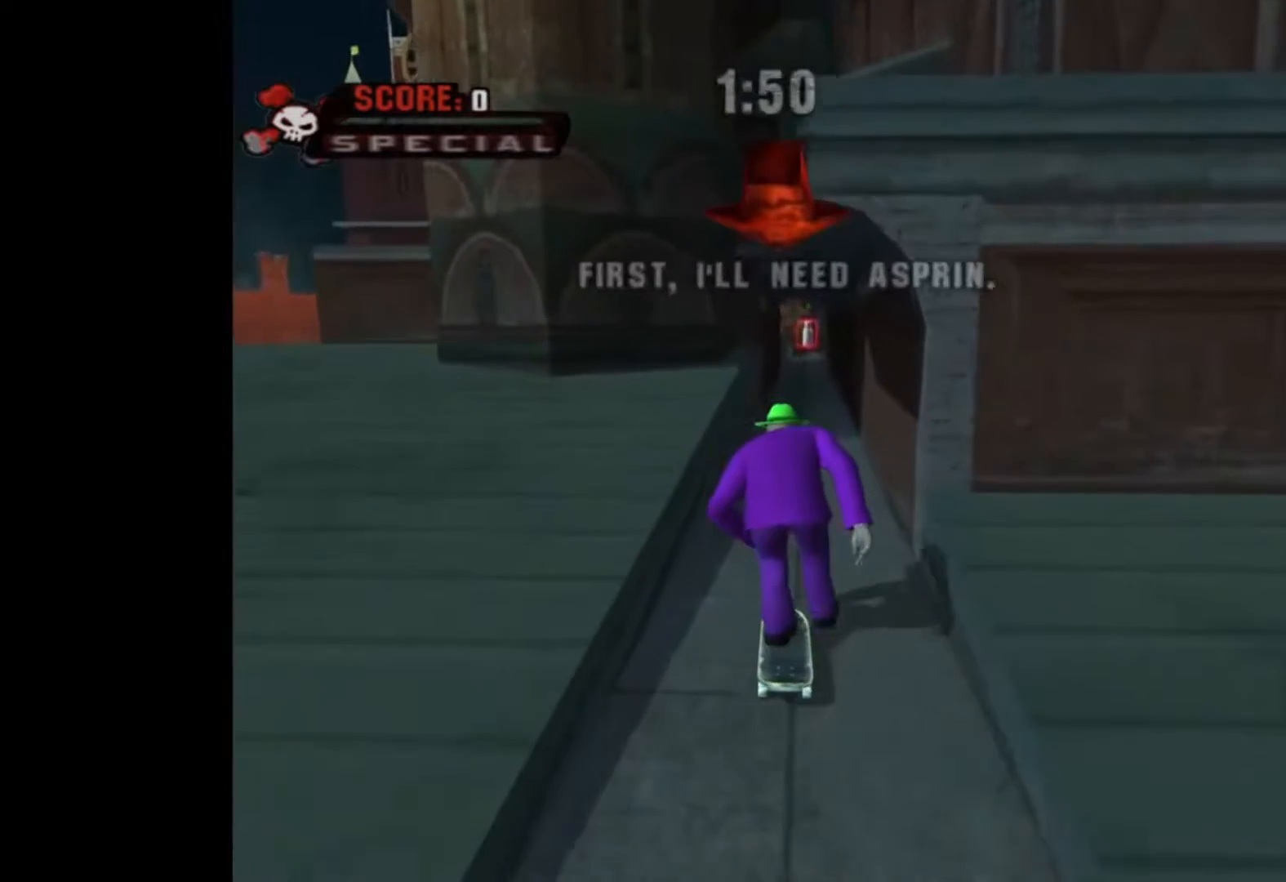
{"buttons": ["CROSS"], "events": [[300, "DPAD_RIGHT", "down"], [333, "DPAD_RIGHT", "up"]]}
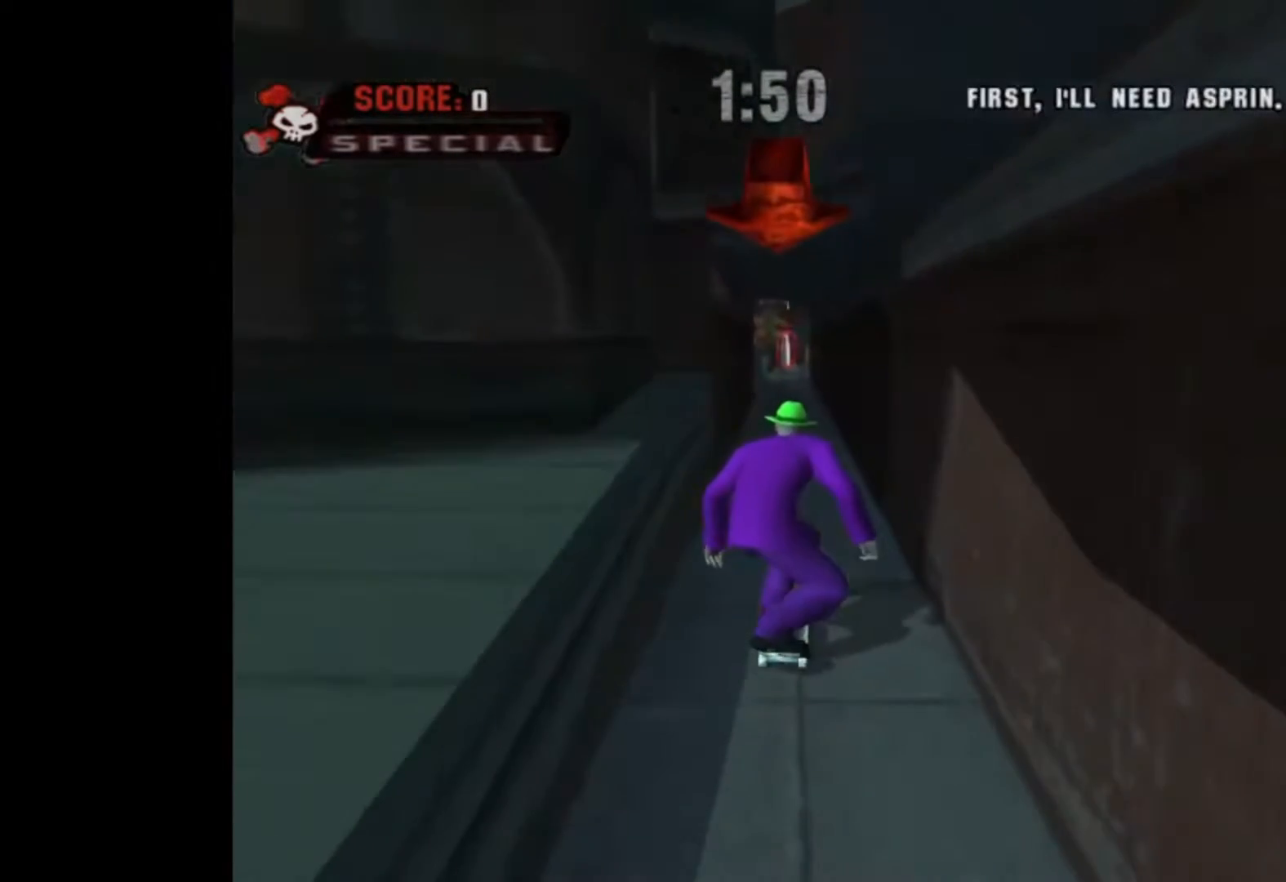
{"buttons": ["CROSS"], "events": [[34, "DPAD_LEFT", "down"], [100, "DPAD_LEFT", "up"], [267, "DPAD_RIGHT", "down"], [334, "DPAD_RIGHT", "up"]]}
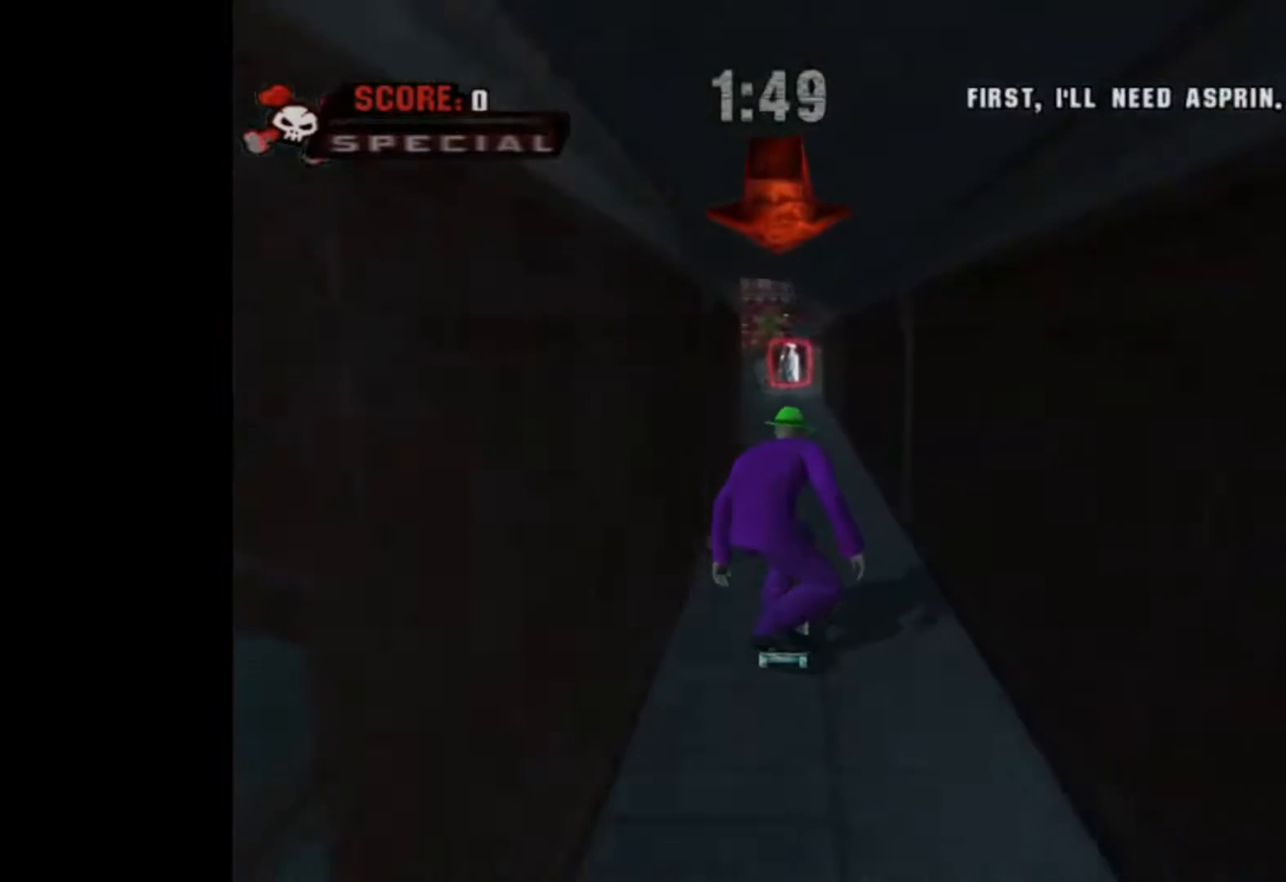
{"buttons": ["CROSS"], "events": [[33, "DPAD_LEFT", "down"], [67, "DPAD_LEFT", "up"], [233, "DPAD_RIGHT", "down"], [267, "DPAD_RIGHT", "up"]]}
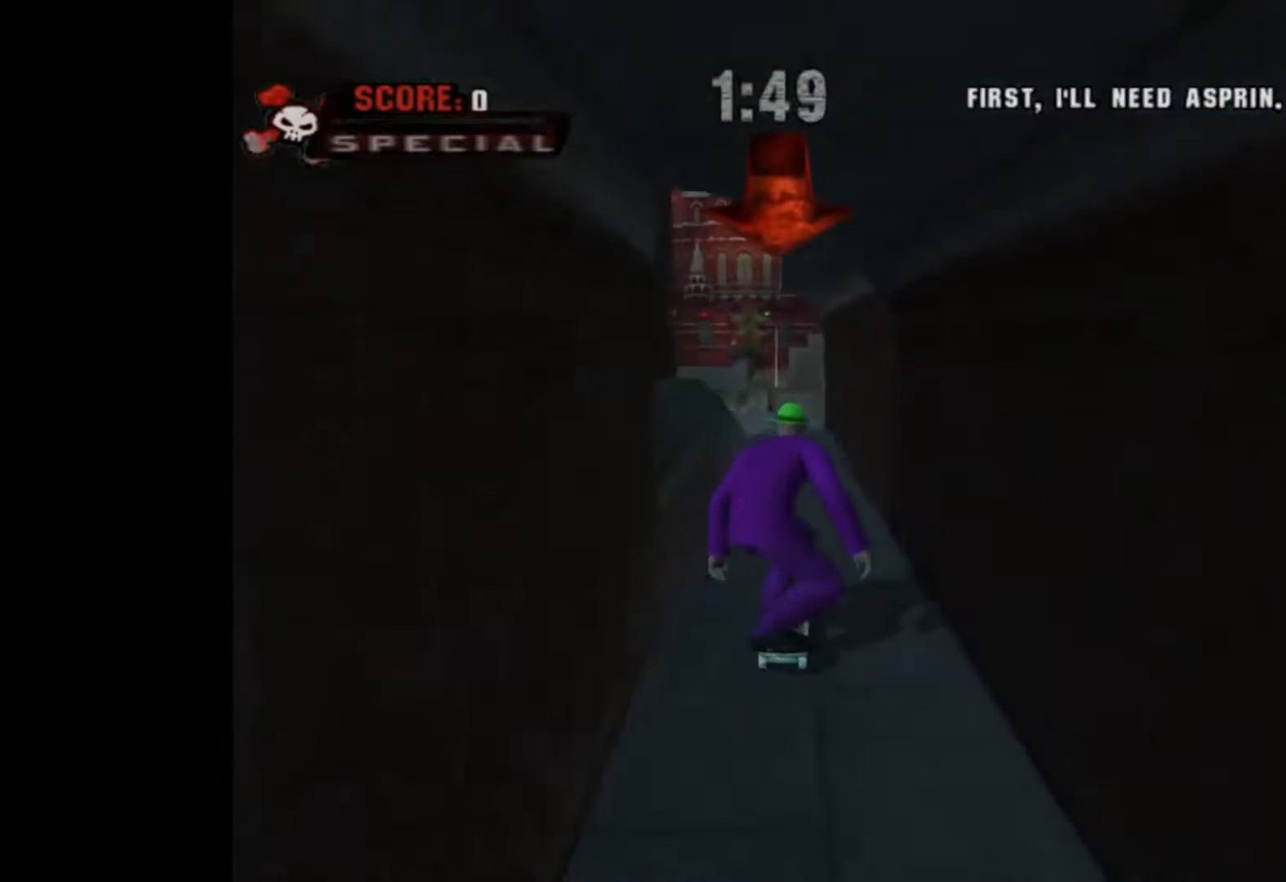
{"buttons": ["CROSS"], "events": [[134, "DPAD_LEFT", "down"], [167, "DPAD_LEFT", "up"]]}
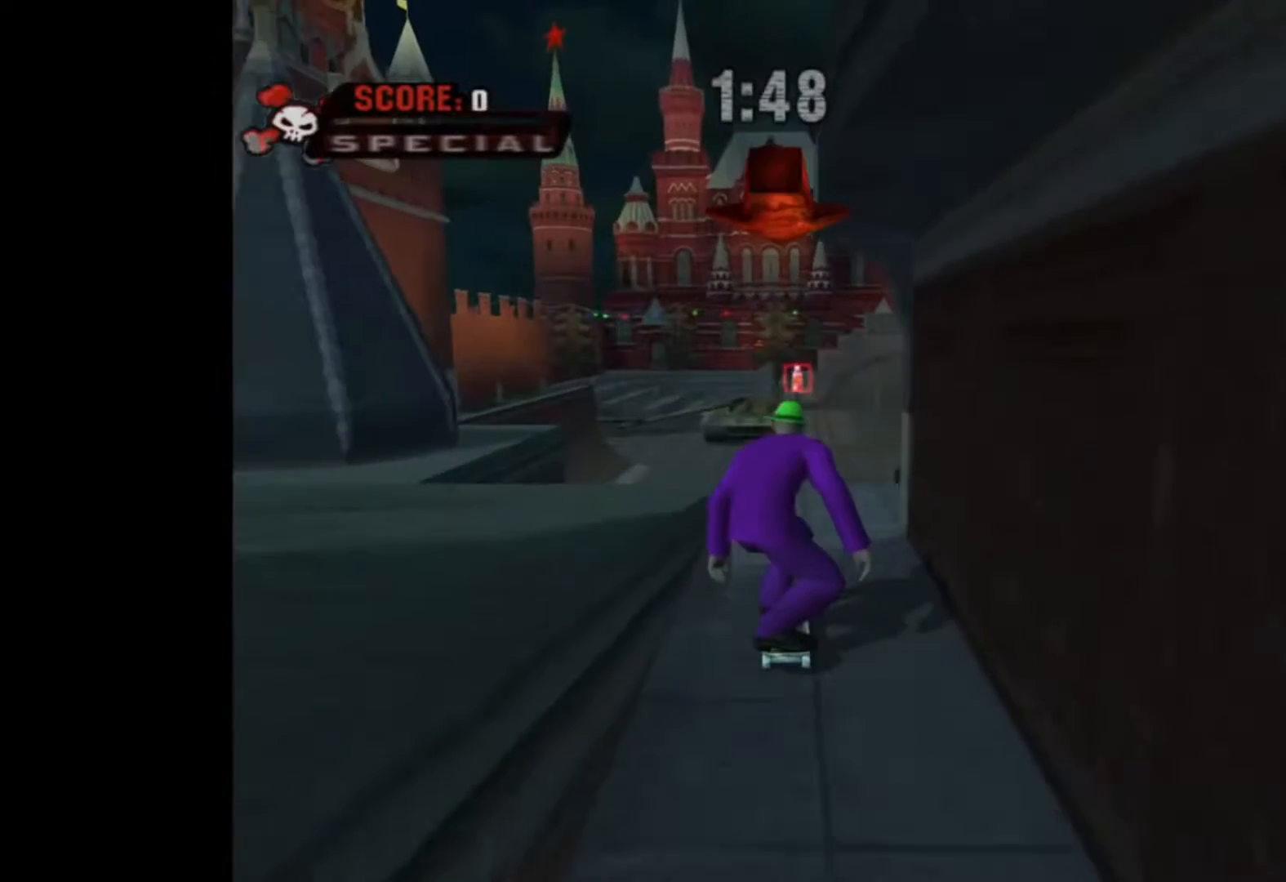
{"buttons": [], "events": [[33, "DPAD_RIGHT", "down"], [67, "DPAD_RIGHT", "up"], [267, "CROSS", "up"]]}
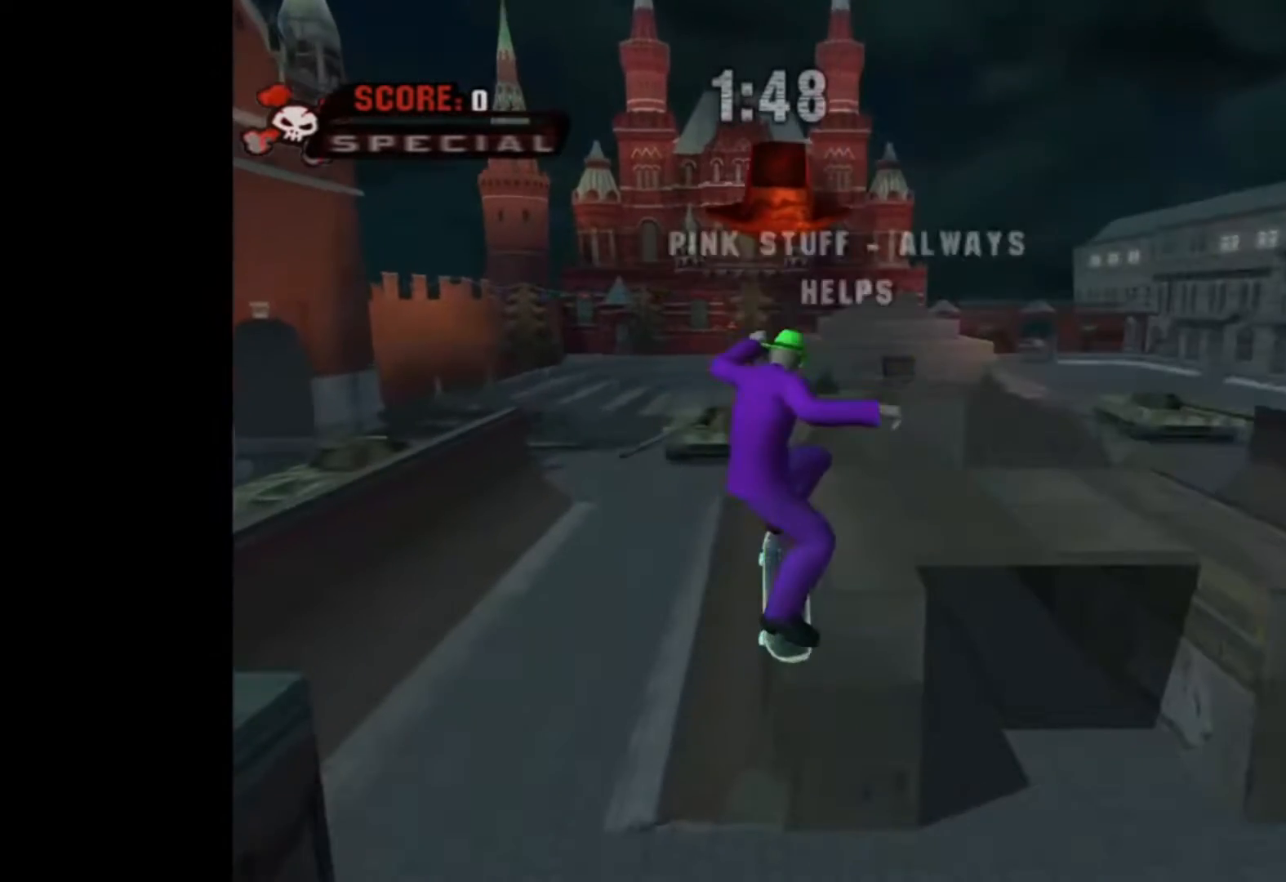
{"buttons": [], "events": [[301, "DPAD_DOWN", "down"], [301, "DPAD_LEFT", "down"], [334, "TRIANGLE", "down"], [434, "DPAD_DOWN", "up"], [467, "DPAD_LEFT", "up"], [467, "TRIANGLE", "up"]]}
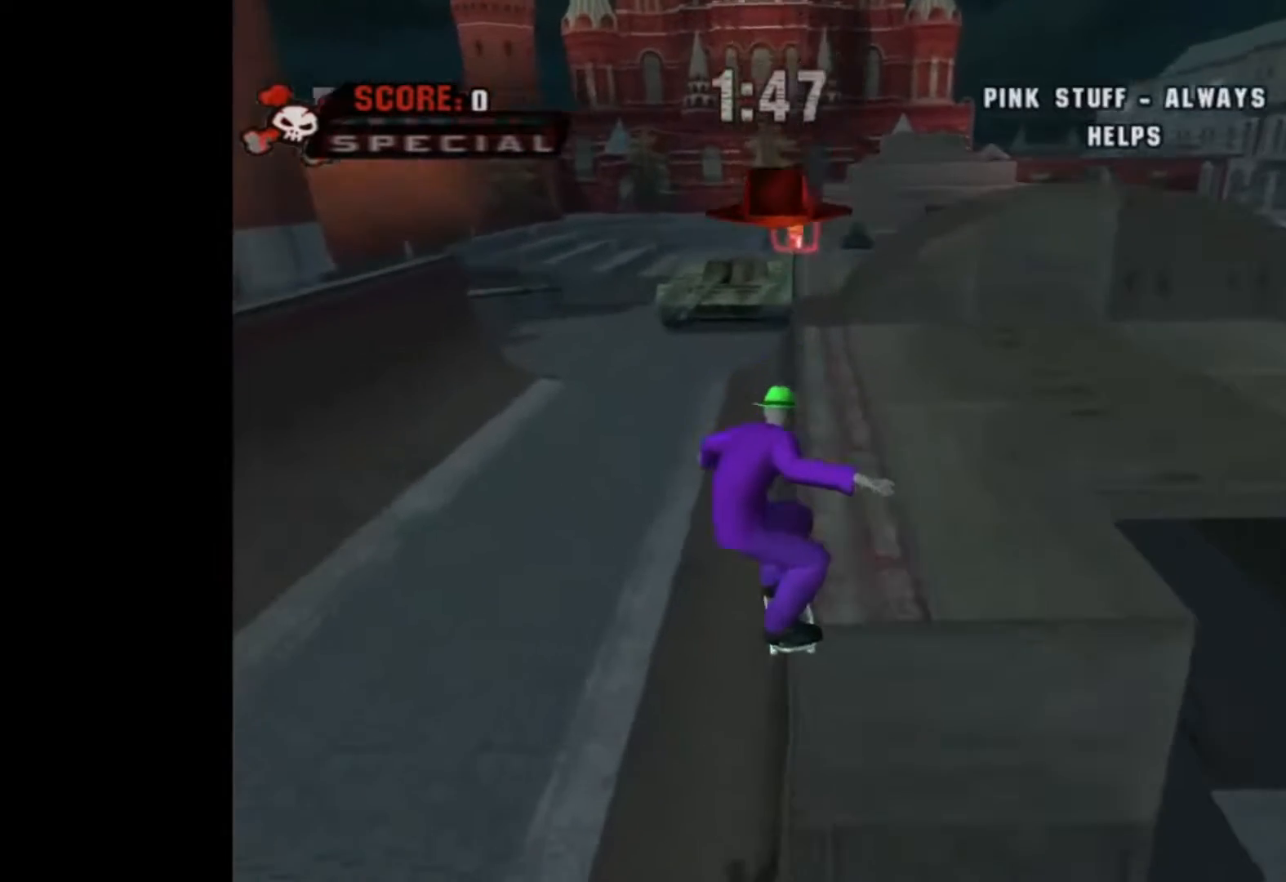
{"buttons": [], "events": [[33, "TRIANGLE", "down"], [167, "TRIANGLE", "up"], [267, "CROSS", "down"], [333, "CROSS", "up"]]}
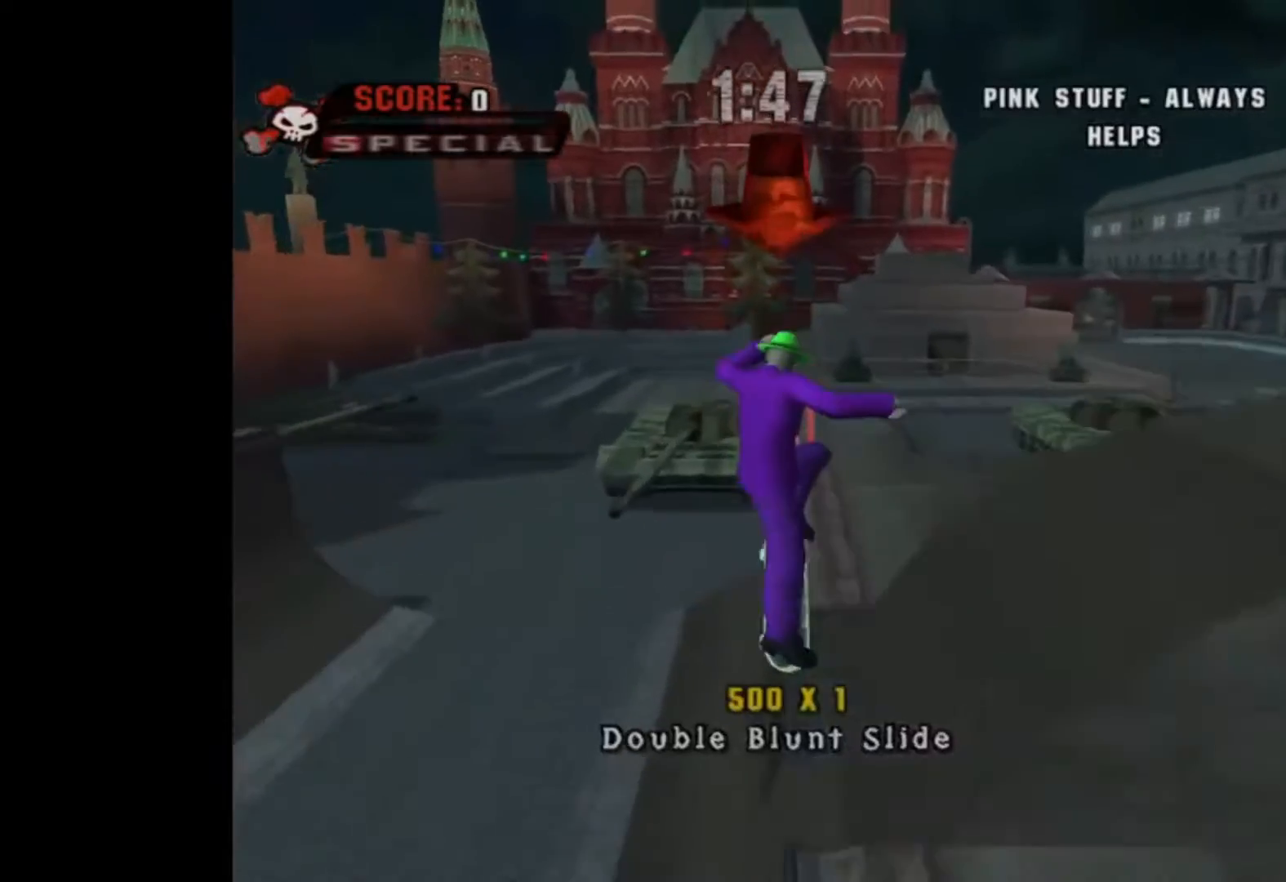
{"buttons": ["CROSS"], "events": [[167, "DPAD_DOWN", "down"], [267, "TRIANGLE", "down"], [367, "DPAD_DOWN", "up"], [401, "TRIANGLE", "up"], [501, "CROSS", "down"]]}
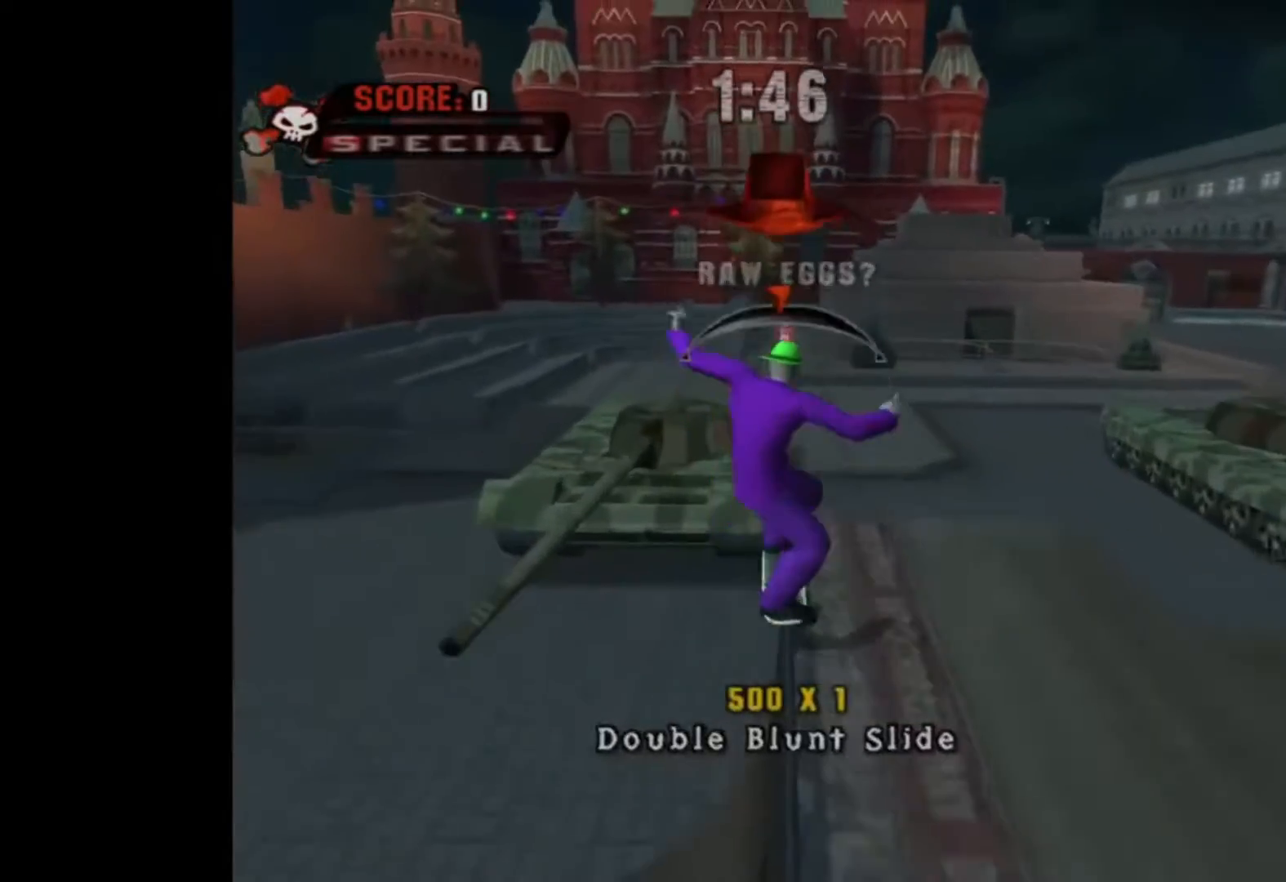
{"buttons": [], "events": [[67, "CROSS", "up"]]}
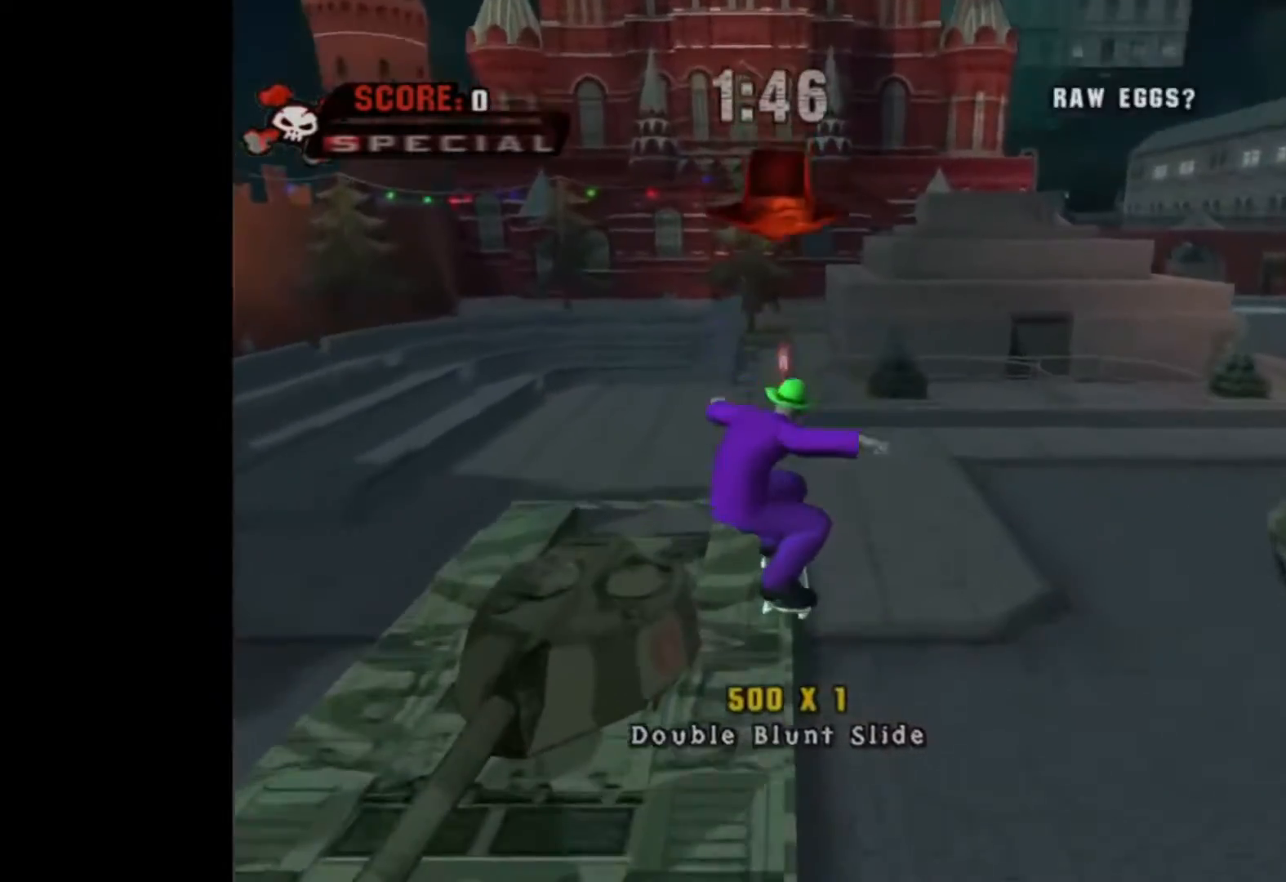
{"buttons": [], "events": [[134, "DPAD_DOWN", "down"], [234, "TRIANGLE", "down"], [334, "DPAD_DOWN", "up"], [367, "TRIANGLE", "up"]]}
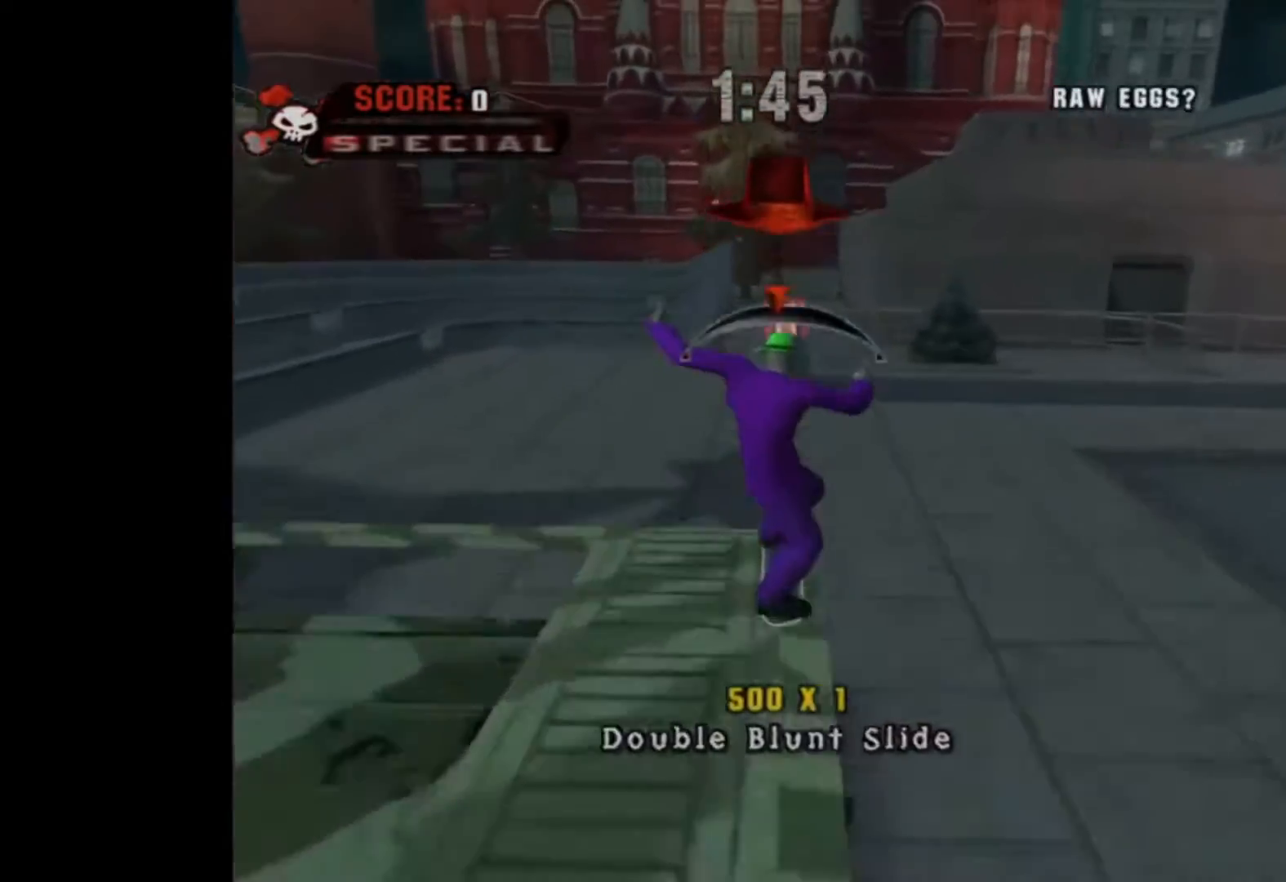
{"buttons": [], "events": [[33, "CROSS", "down"], [167, "CROSS", "up"]]}
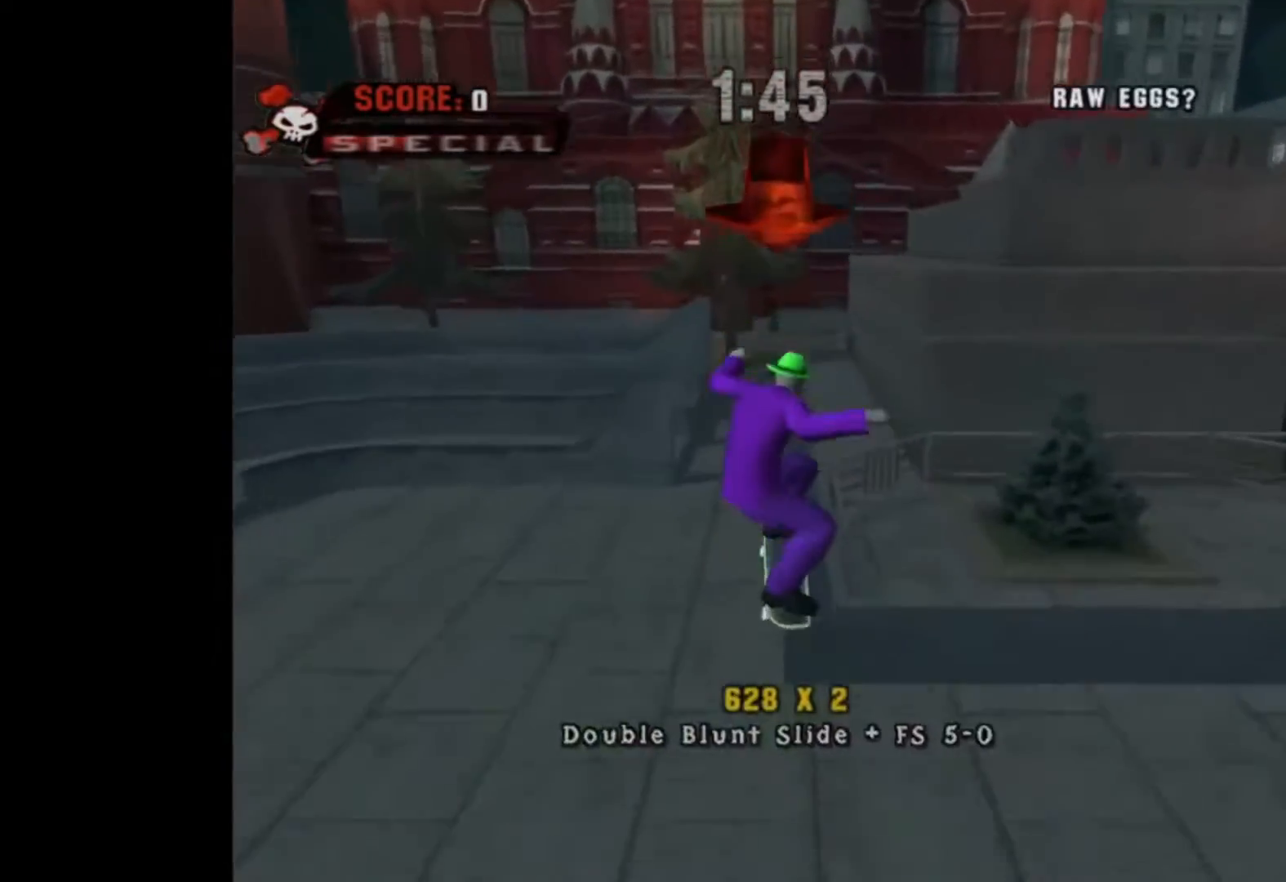
{"buttons": ["TRIANGLE"], "events": [[367, "DPAD_UP", "down"], [367, "TRIANGLE", "down"], [467, "DPAD_UP", "up"]]}
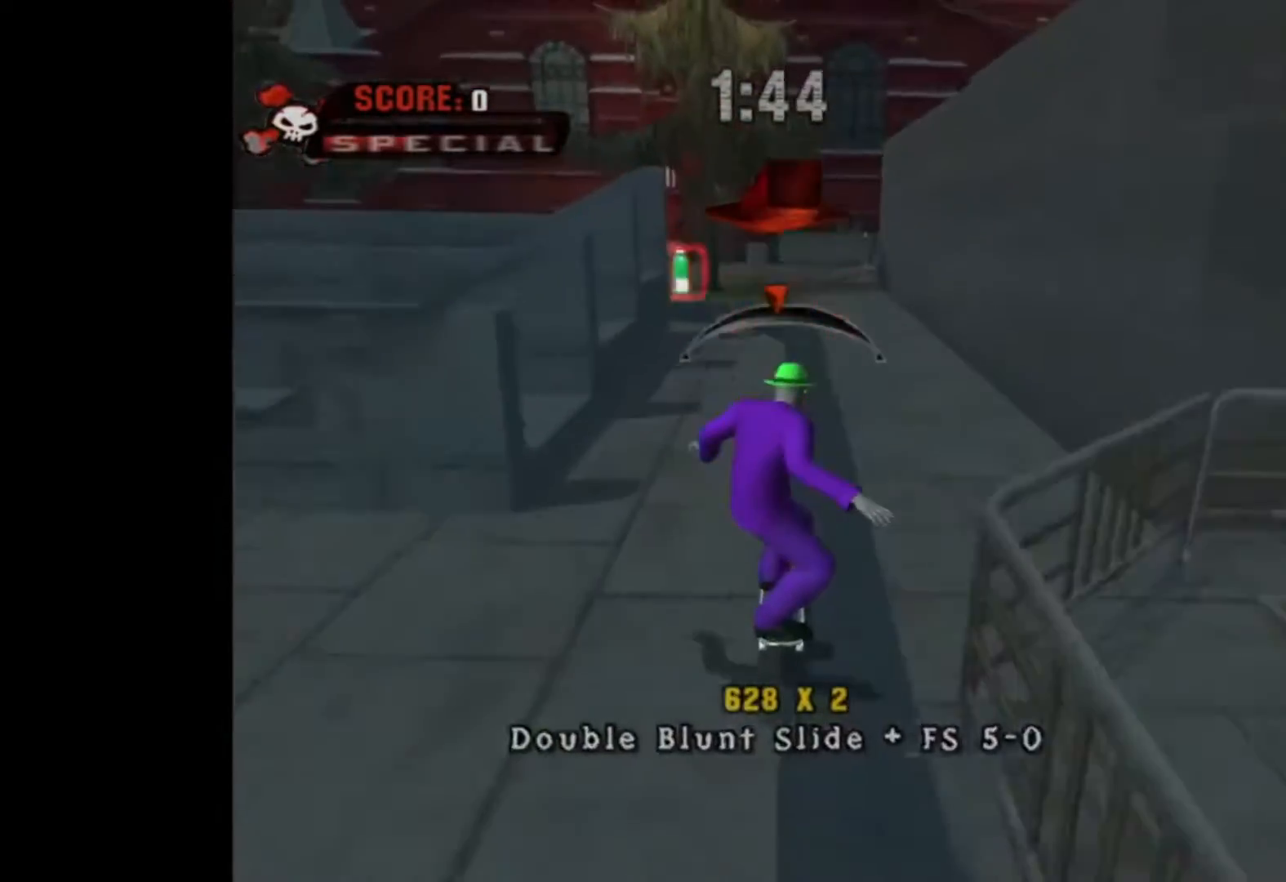
{"buttons": ["CROSS"], "events": [[33, "TRIANGLE", "up"], [434, "CROSS", "down"]]}
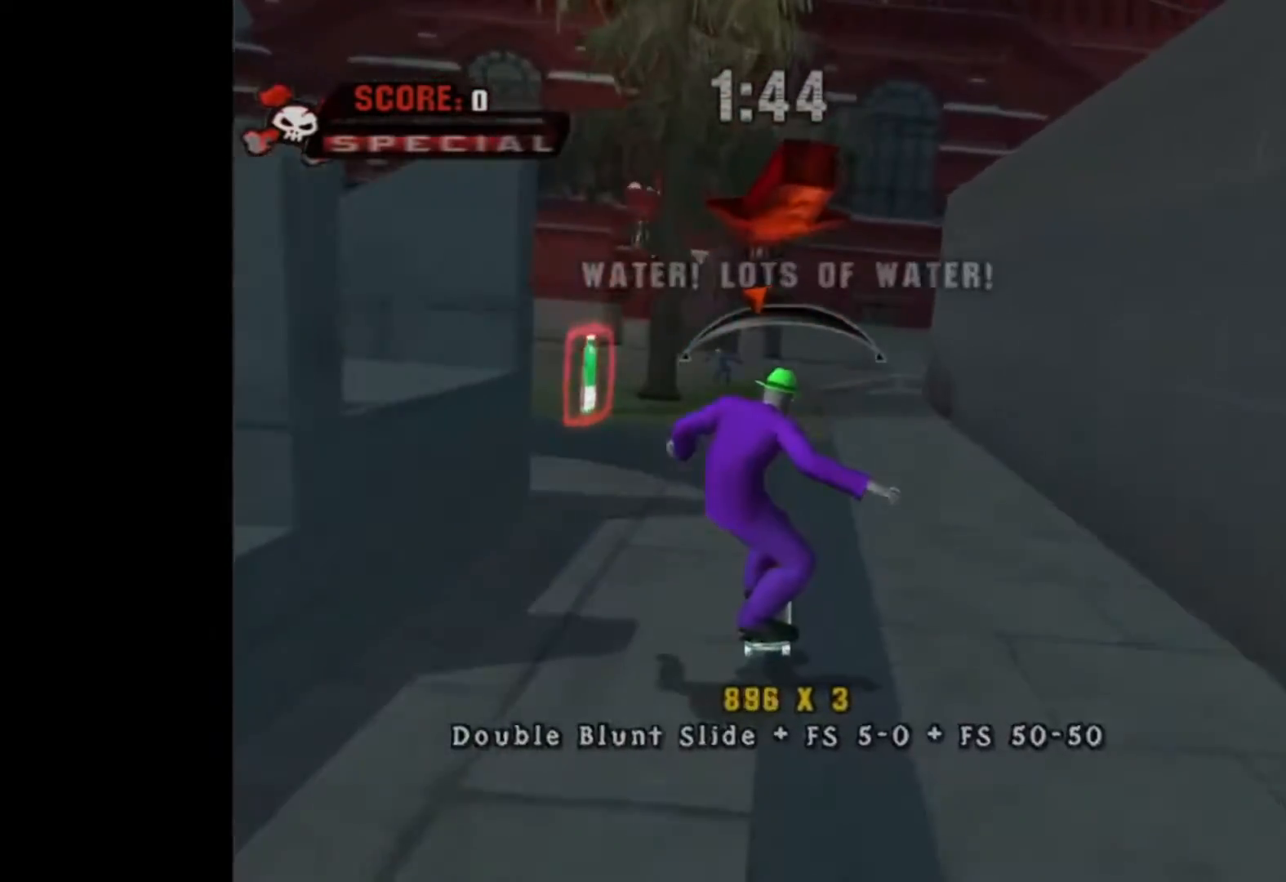
{"buttons": ["CROSS"], "events": [[267, "DPAD_RIGHT", "down"], [367, "DPAD_RIGHT", "up"]]}
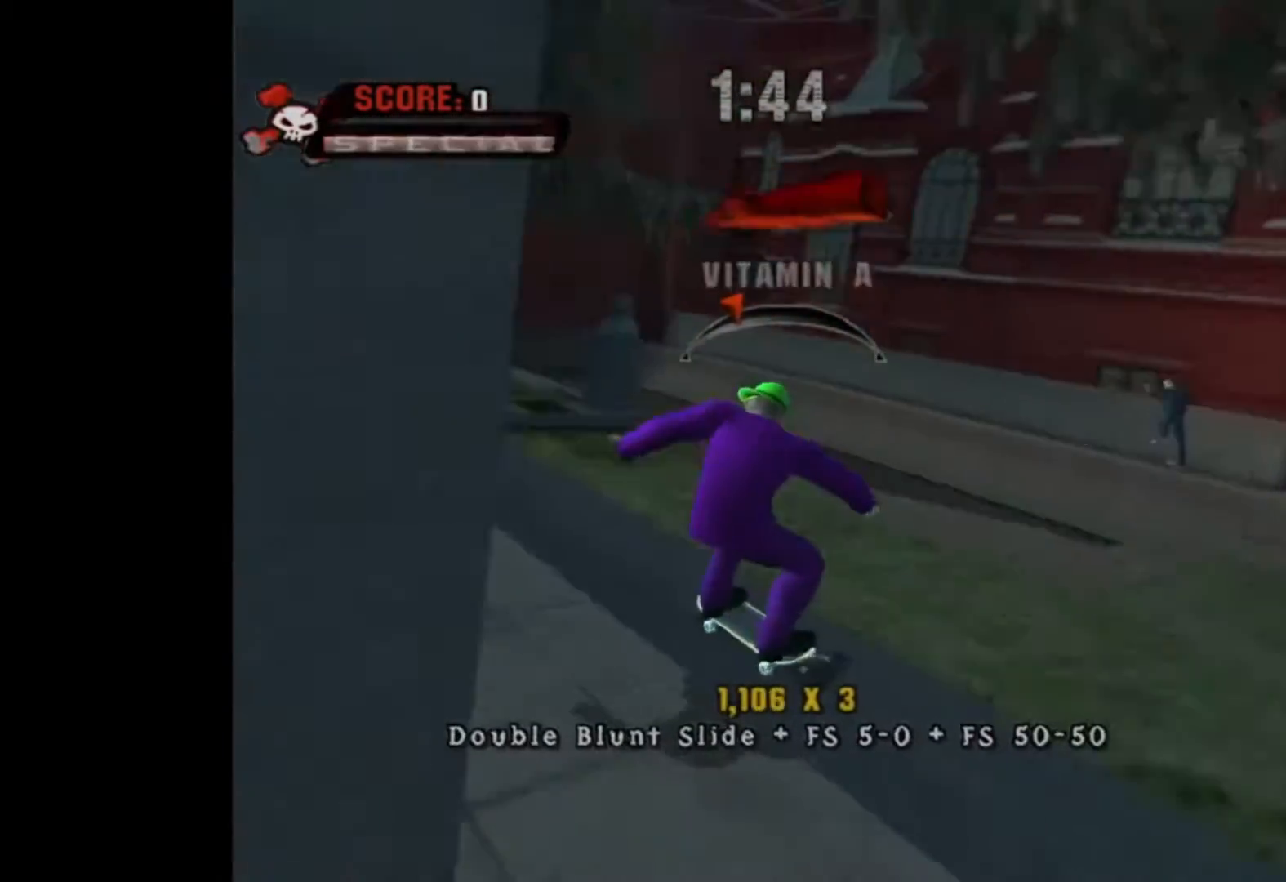
{"buttons": ["CROSS"], "events": []}
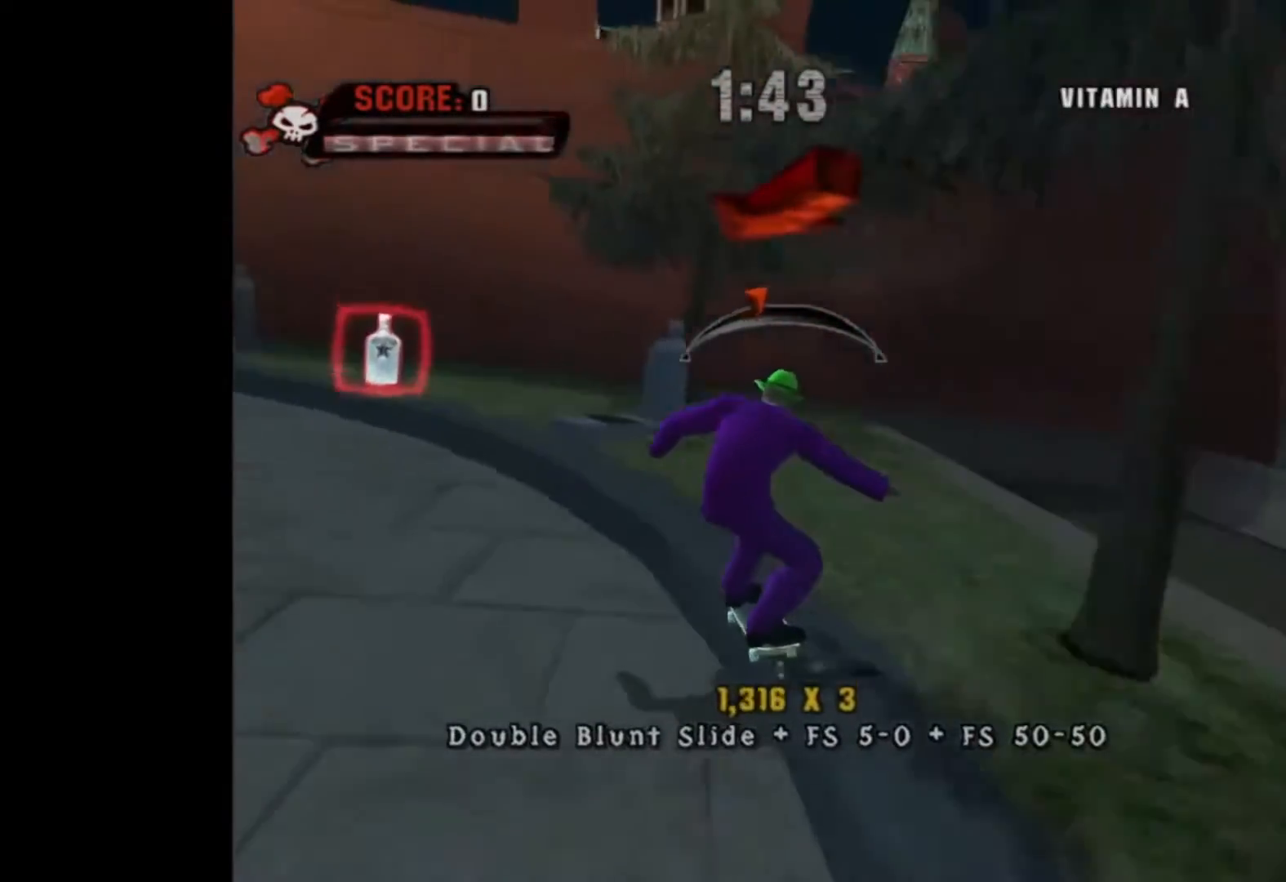
{"buttons": ["CROSS", "DPAD_RIGHT"], "events": [[34, "DPAD_LEFT", "down"], [134, "DPAD_LEFT", "up"], [467, "DPAD_RIGHT", "down"]]}
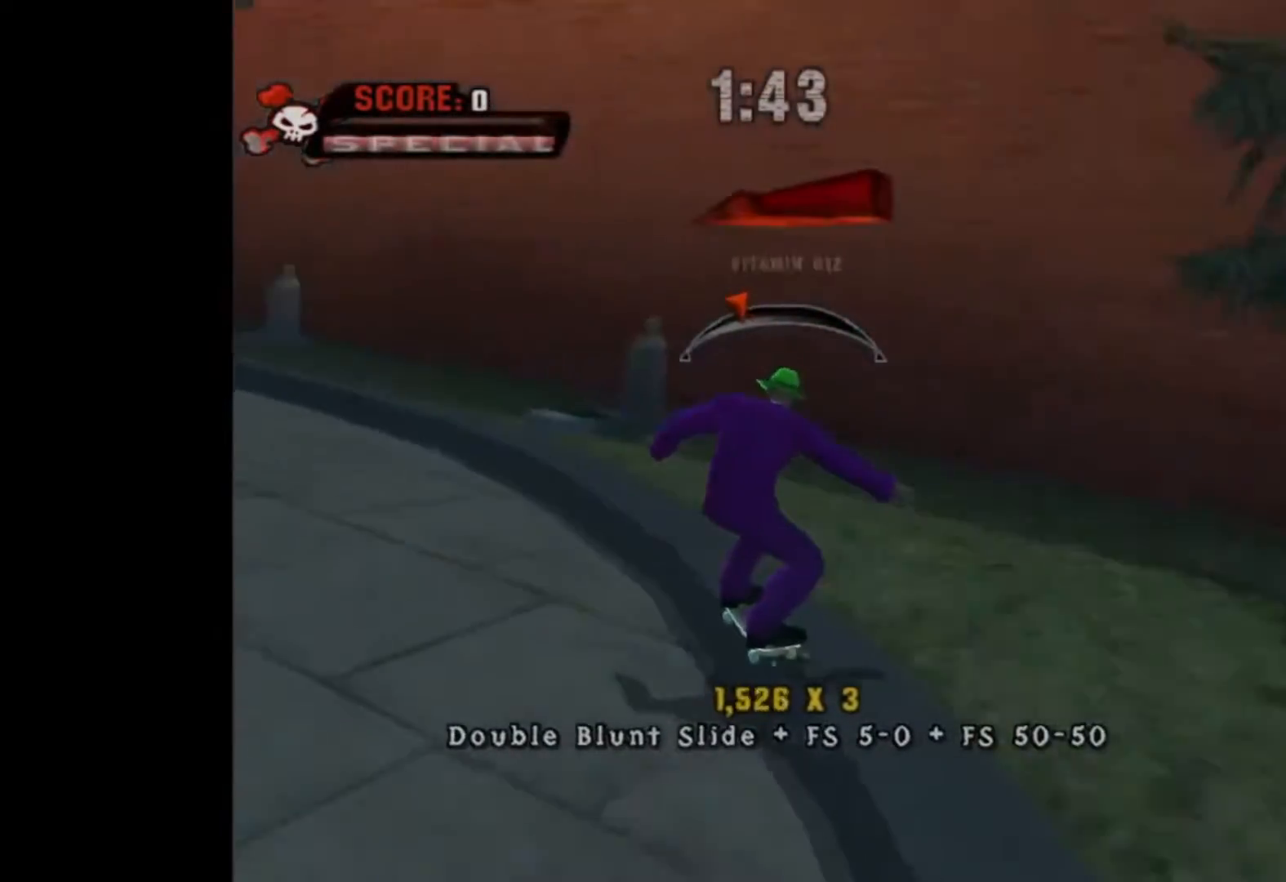
{"buttons": ["CROSS"], "events": [[67, "DPAD_RIGHT", "up"]]}
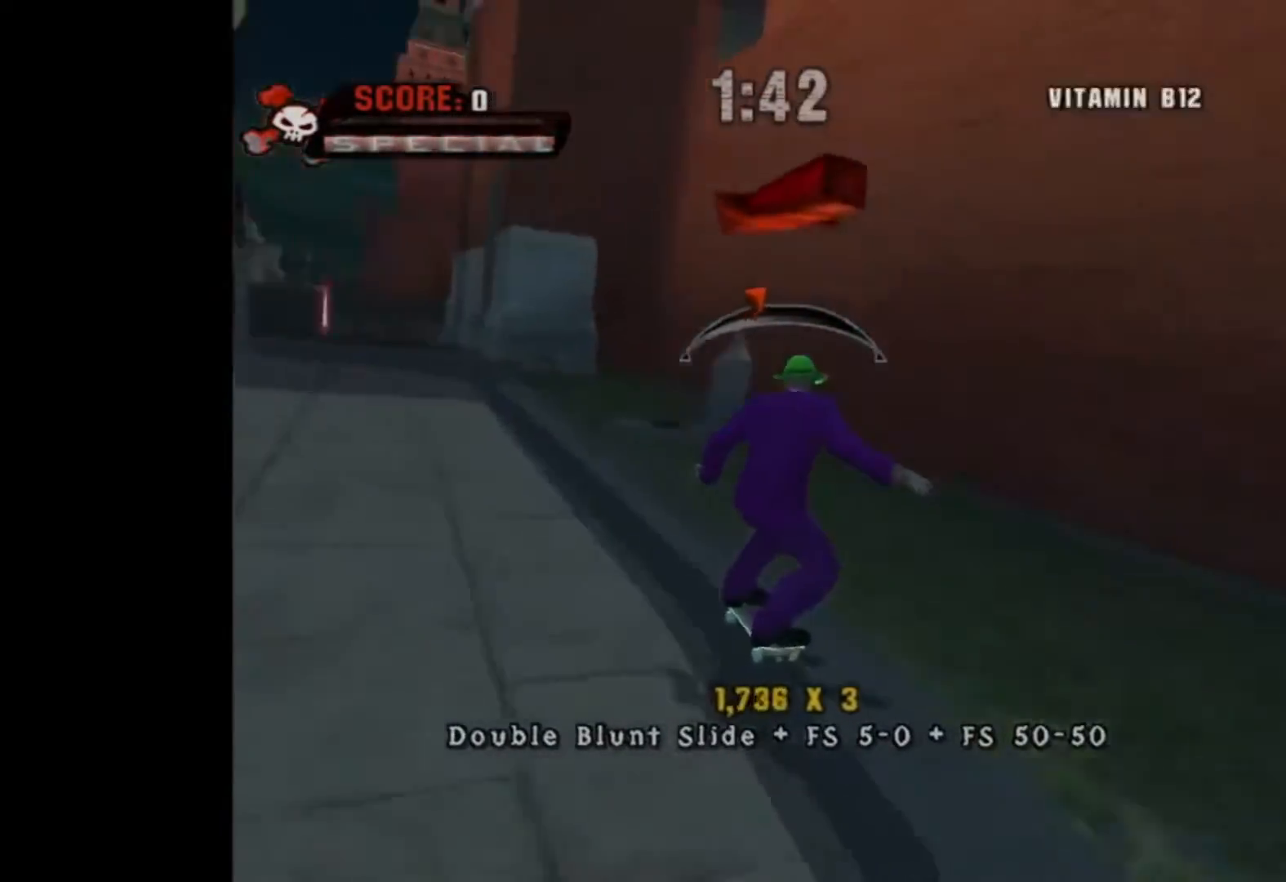
{"buttons": ["CROSS"], "events": [[67, "DPAD_LEFT", "down"], [134, "DPAD_LEFT", "up"], [367, "DPAD_RIGHT", "down"], [501, "DPAD_RIGHT", "up"]]}
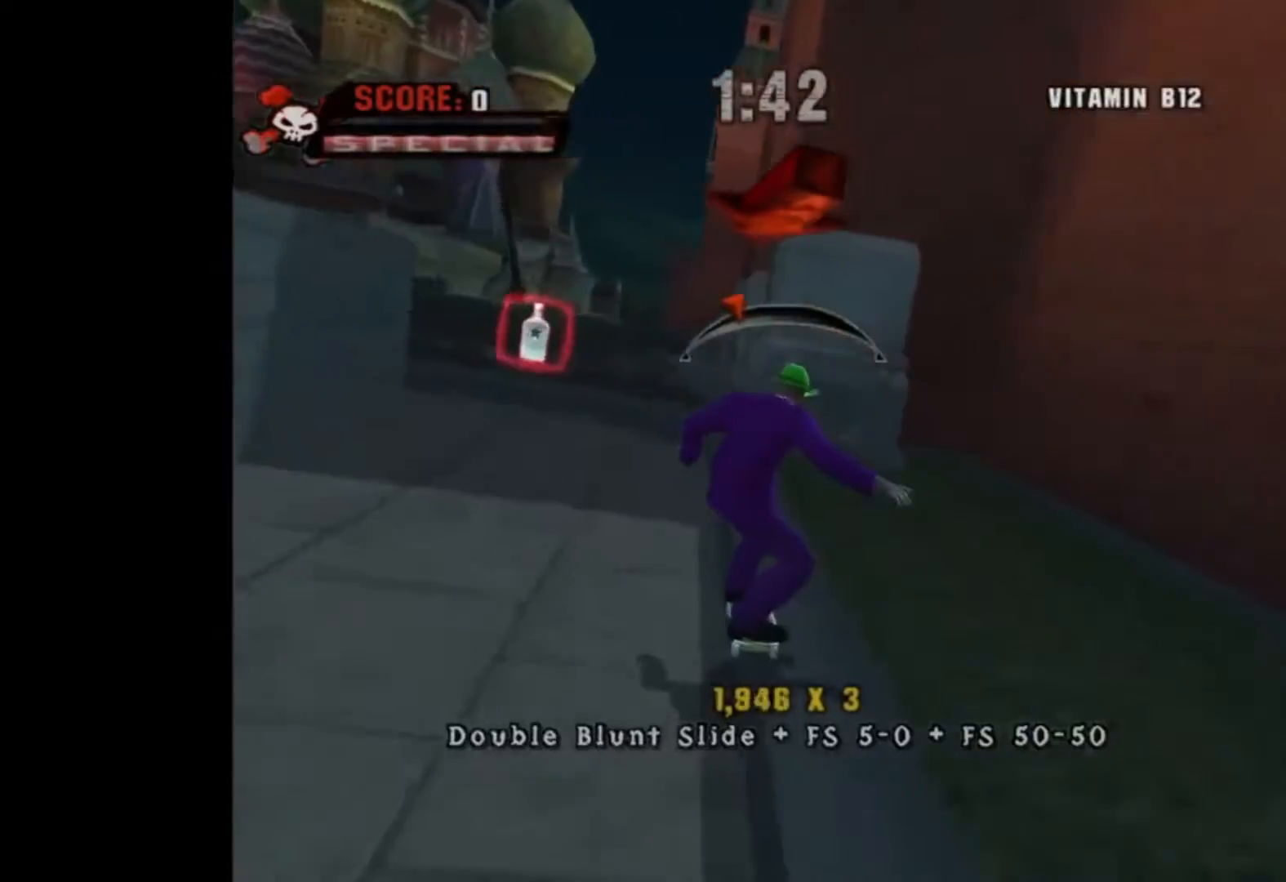
{"buttons": ["CROSS"], "events": [[400, "DPAD_LEFT", "down"], [500, "DPAD_LEFT", "up"]]}
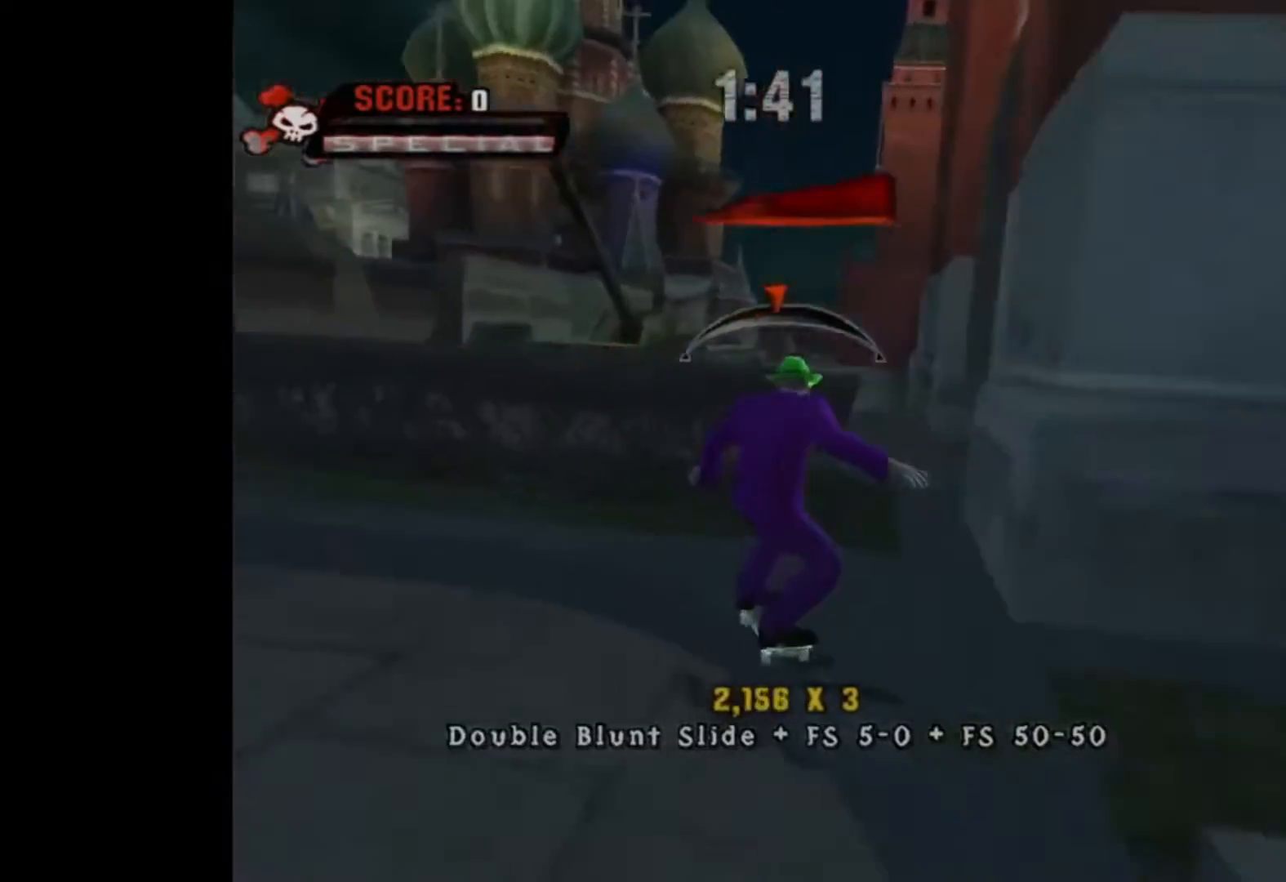
{"buttons": ["CROSS"], "events": [[351, "DPAD_LEFT", "down"], [417, "DPAD_LEFT", "up"]]}
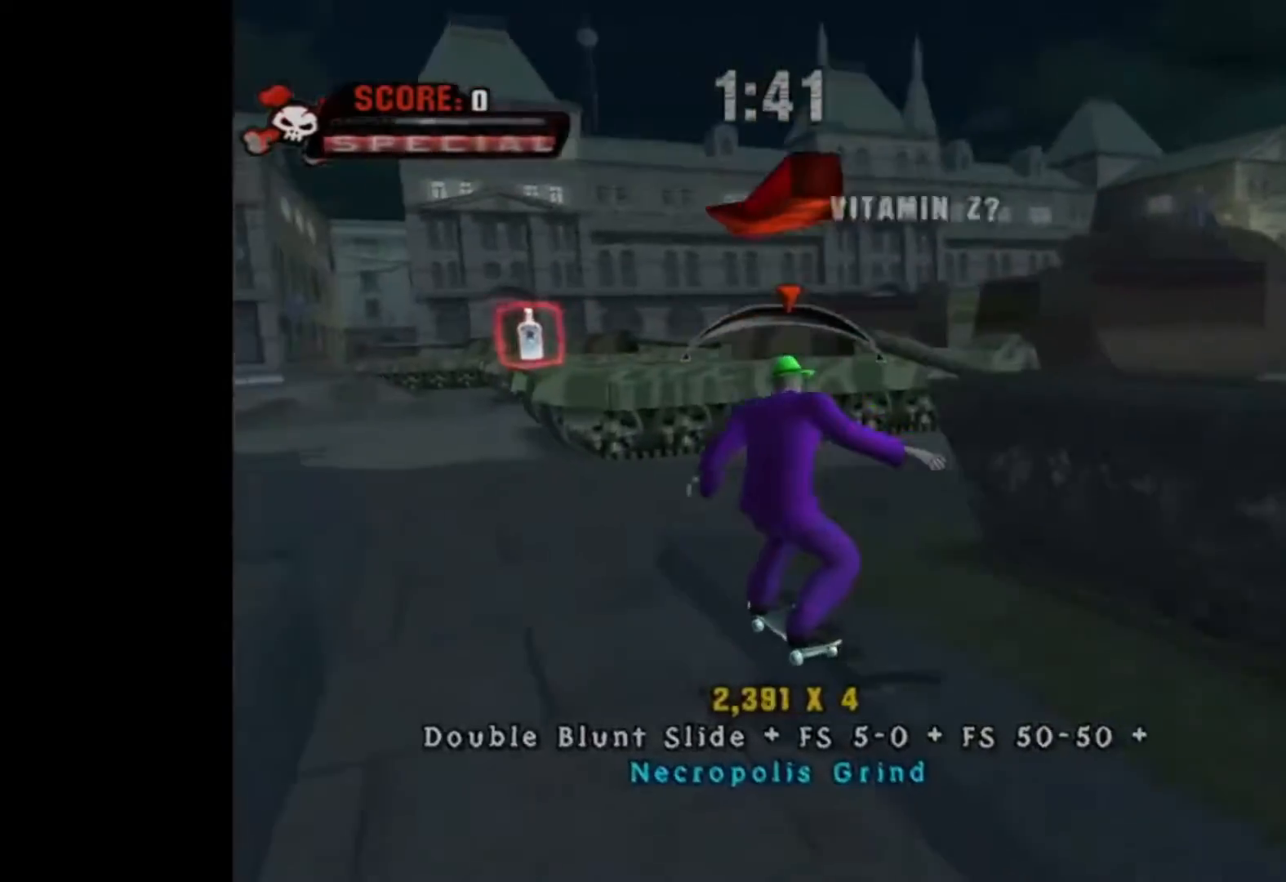
{"buttons": ["TRIANGLE", "DPAD_DOWN"], "events": [[167, "CROSS", "up"], [434, "DPAD_DOWN", "down"], [467, "TRIANGLE", "down"]]}
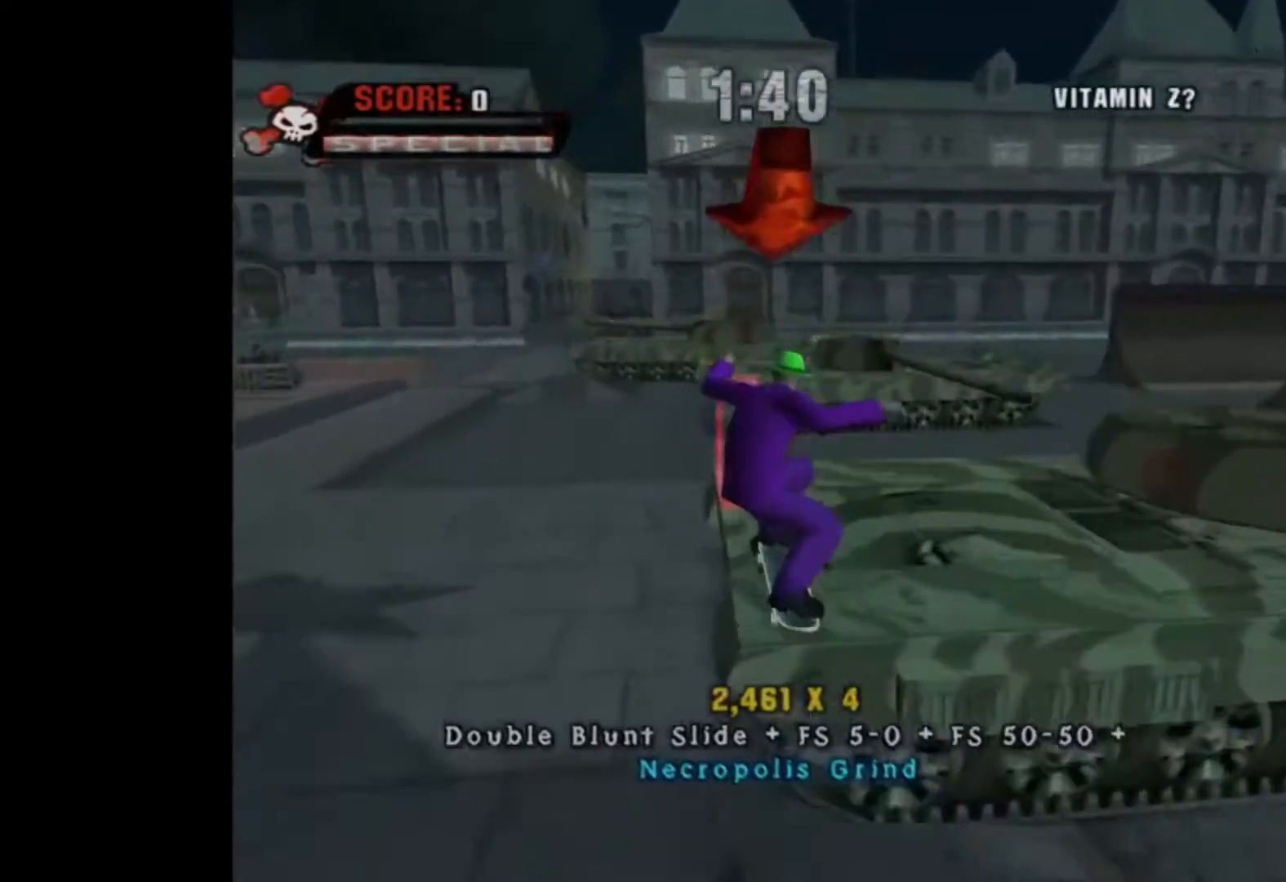
{"buttons": [], "events": [[66, "DPAD_DOWN", "up"], [100, "TRIANGLE", "up"], [133, "TRIANGLE", "down"], [233, "TRIANGLE", "up"], [333, "CROSS", "down"], [500, "CROSS", "up"]]}
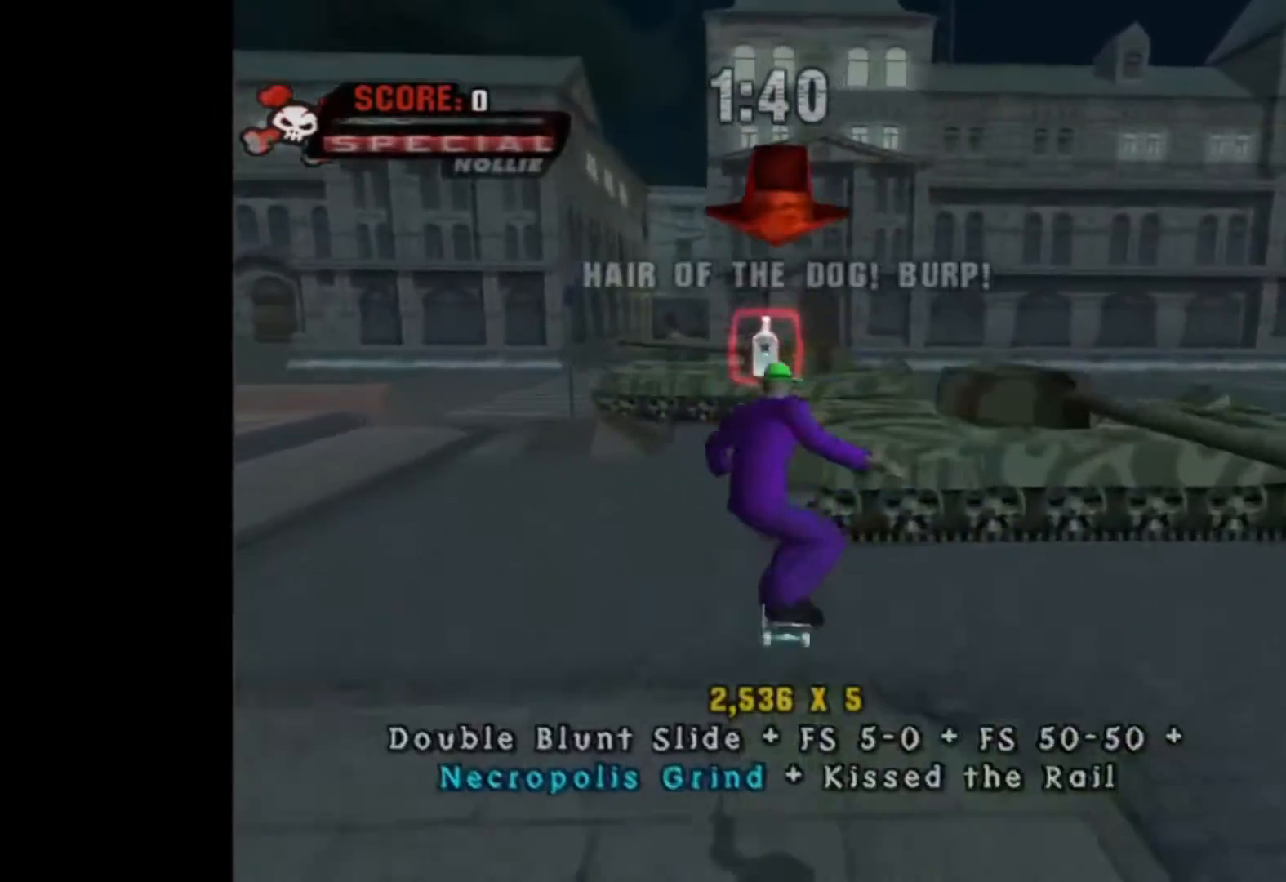
{"buttons": [], "events": [[300, "DPAD_DOWN", "down"], [367, "TRIANGLE", "down"], [501, "DPAD_DOWN", "up"], [501, "TRIANGLE", "up"]]}
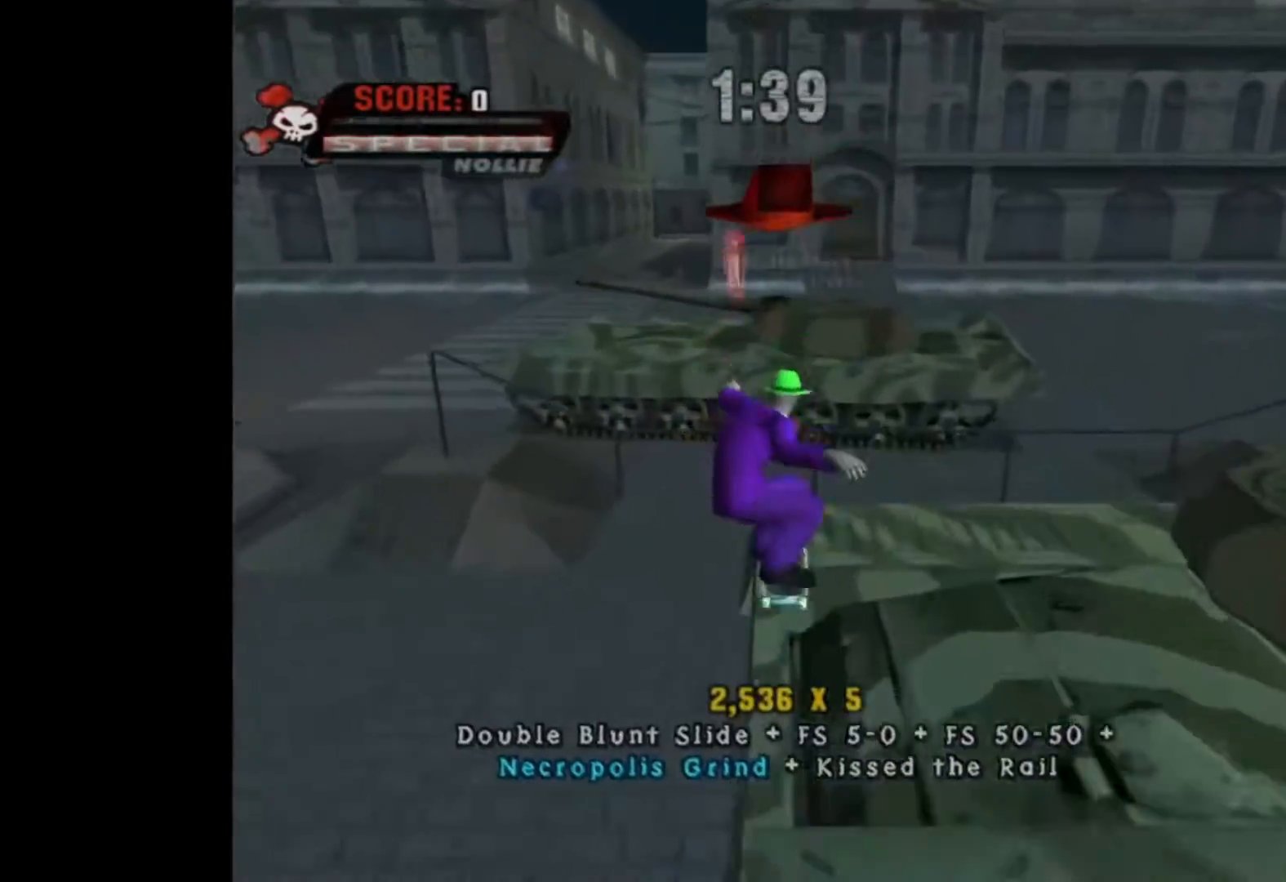
{"buttons": [], "events": [[33, "TRIANGLE", "down"], [66, "TRIANGLE", "up"], [166, "CROSS", "down"], [300, "CROSS", "up"]]}
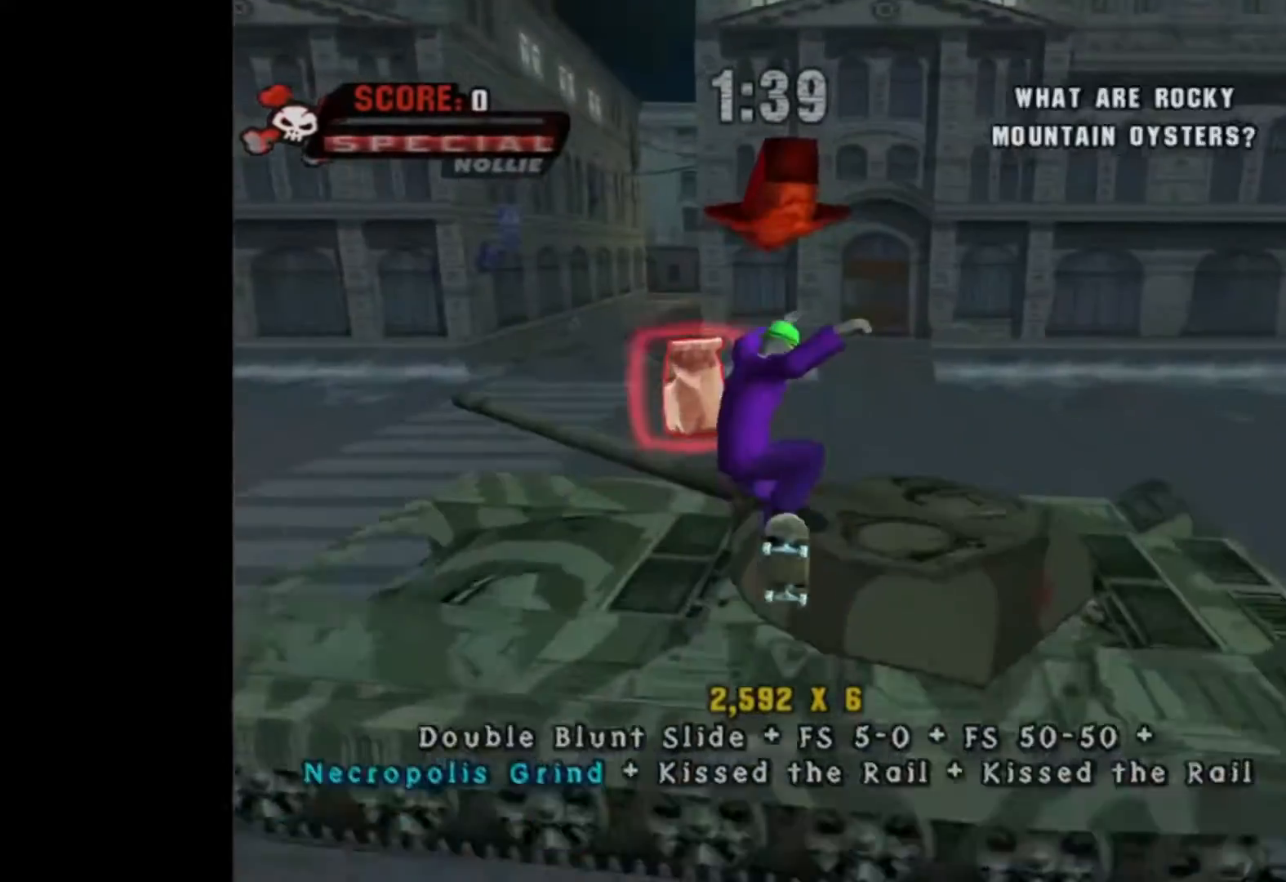
{"buttons": ["CROSS"], "events": [[34, "DPAD_LEFT", "down"], [67, "TRIANGLE", "down"], [200, "TRIANGLE", "up"], [267, "DPAD_LEFT", "up"], [267, "TRIANGLE", "down"], [367, "TRIANGLE", "up"], [467, "CROSS", "down"]]}
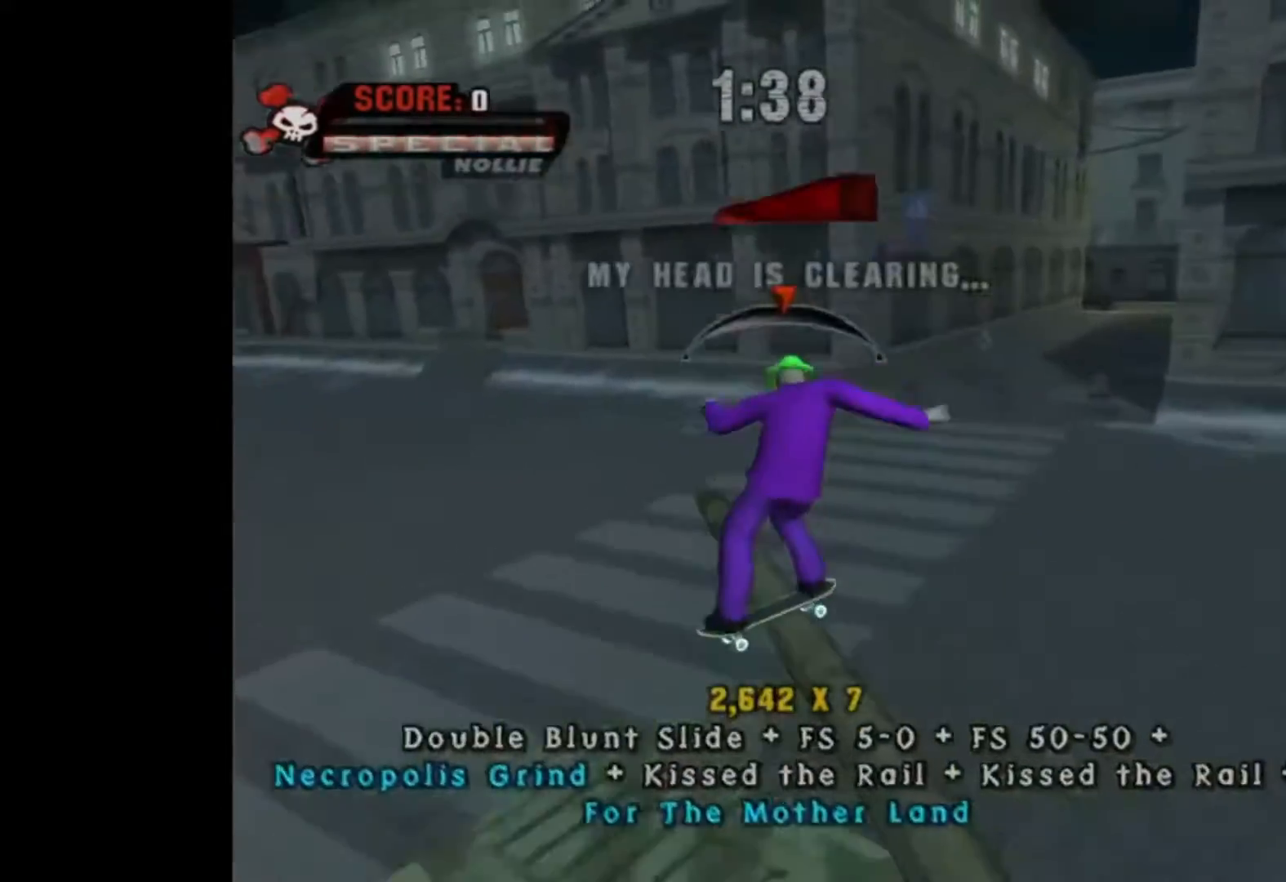
{"buttons": ["CROSS"], "events": [[33, "DPAD_RIGHT", "down"], [133, "DPAD_RIGHT", "up"], [367, "DPAD_LEFT", "down"], [467, "DPAD_LEFT", "up"]]}
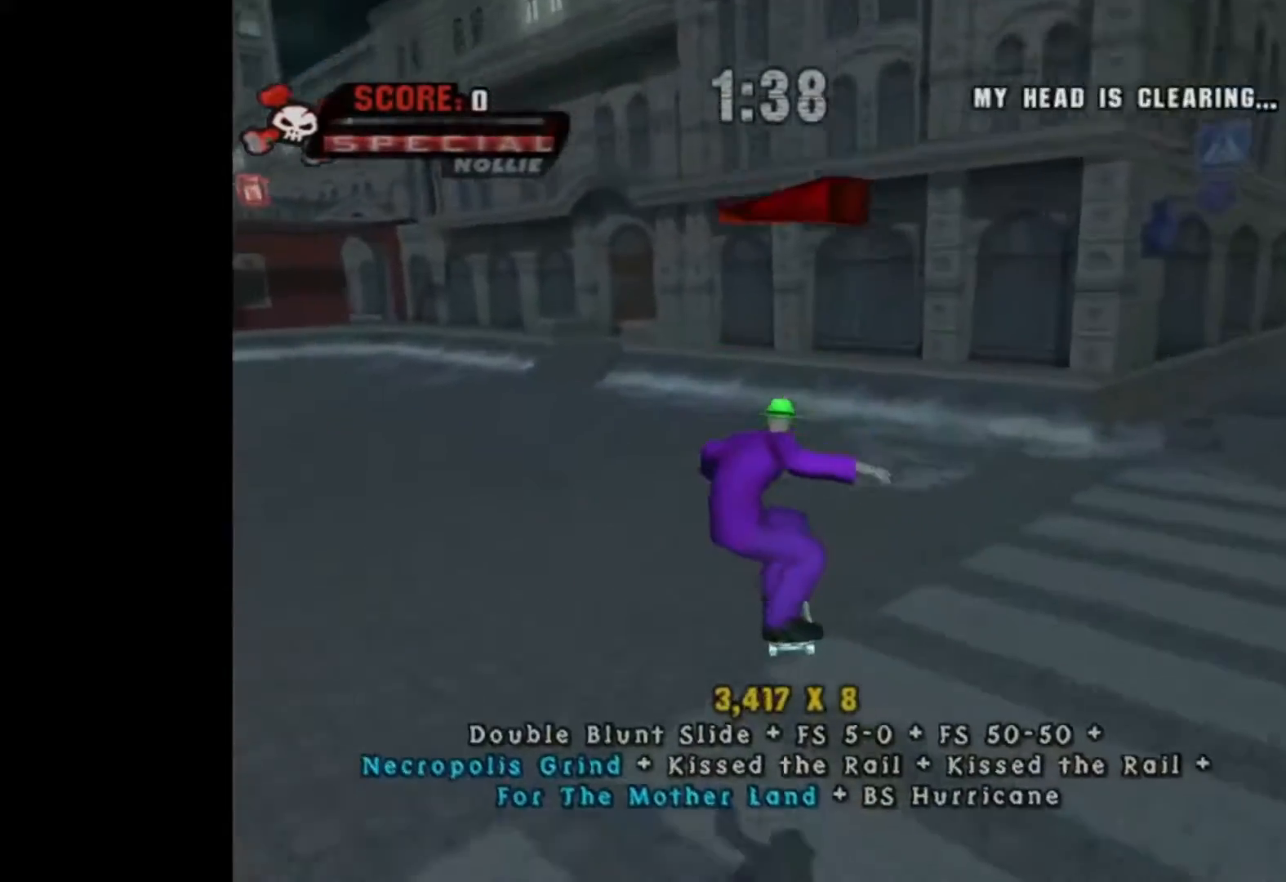
{"buttons": ["CROSS"], "events": []}
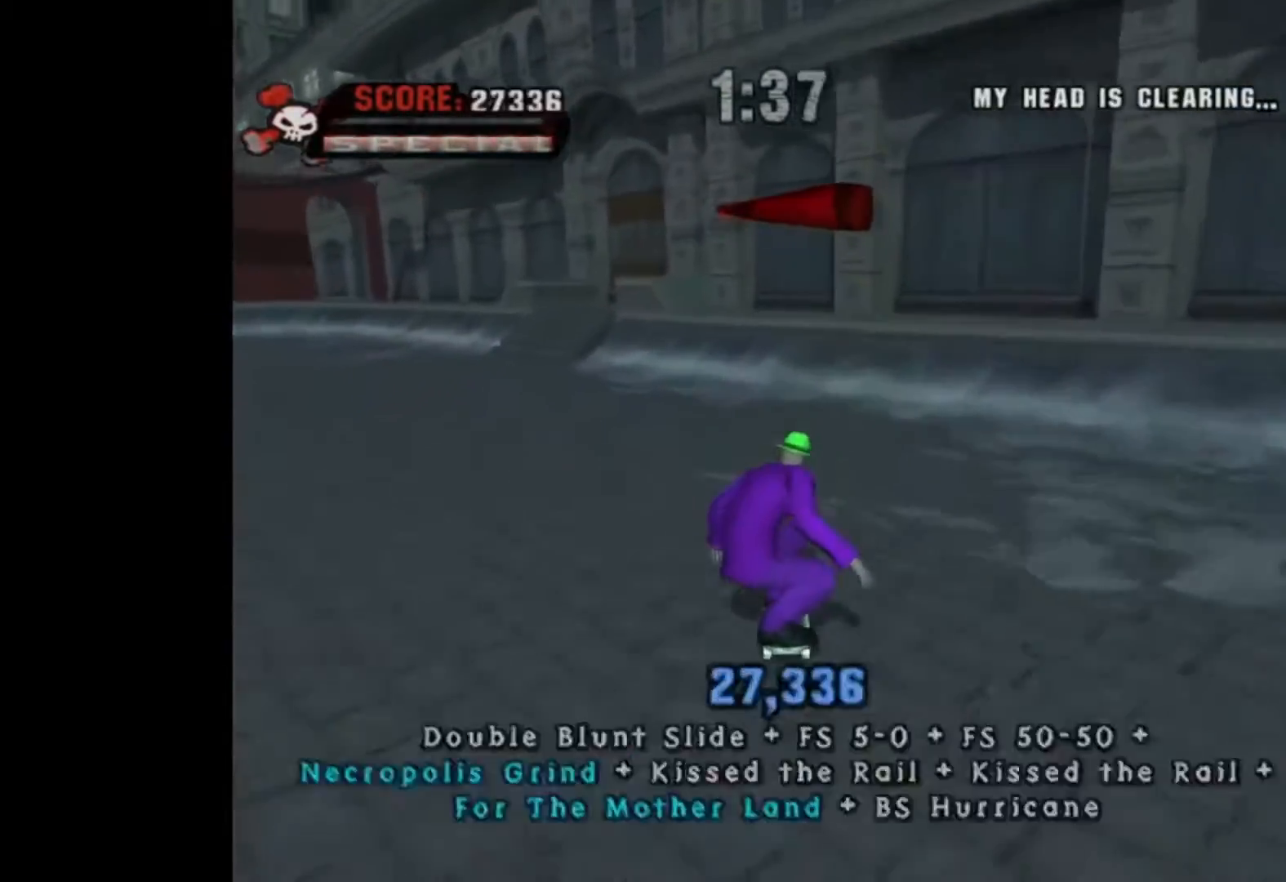
{"buttons": ["CROSS"], "events": [[33, "DPAD_RIGHT", "down"], [100, "DPAD_RIGHT", "up"], [433, "DPAD_LEFT", "down"], [500, "DPAD_LEFT", "up"]]}
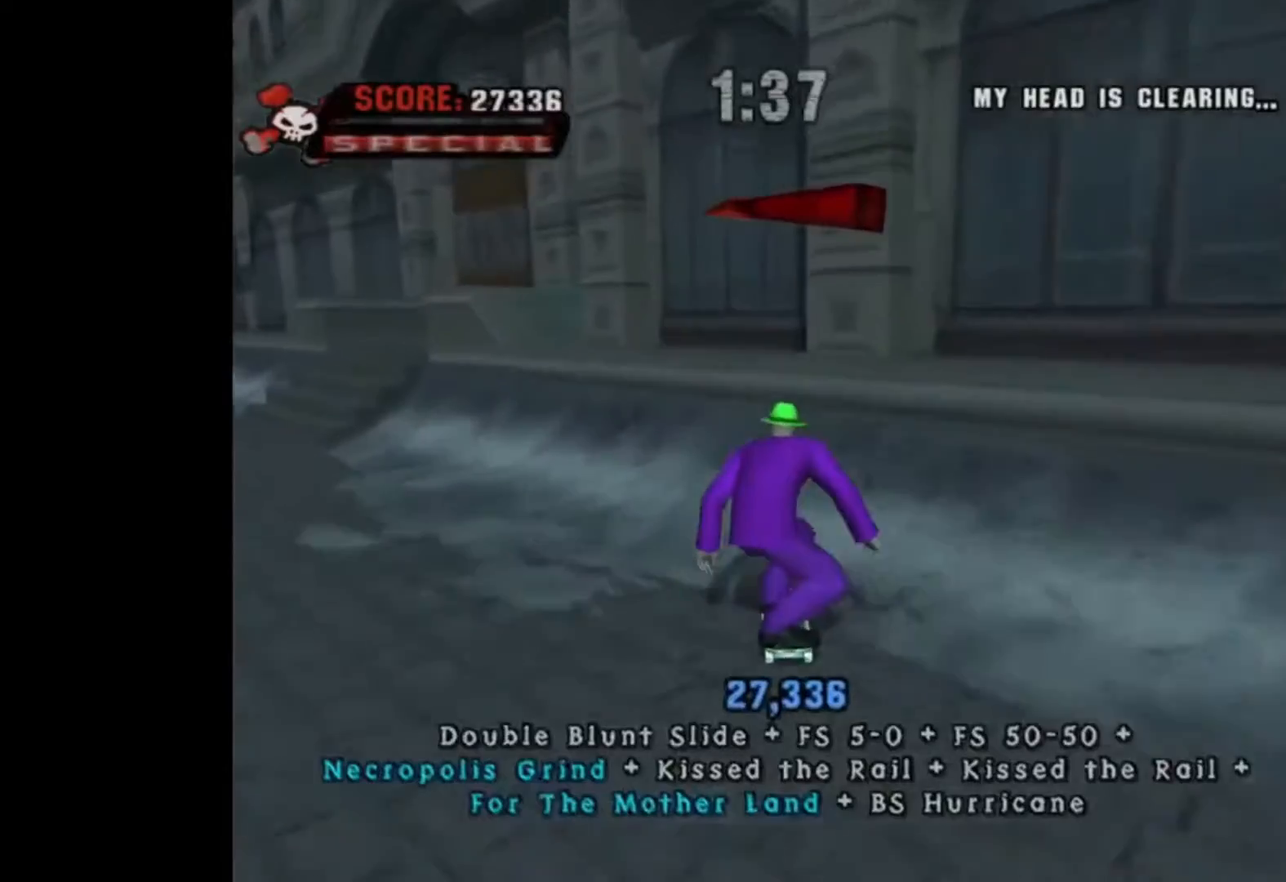
{"buttons": [], "events": [[367, "CROSS", "up"]]}